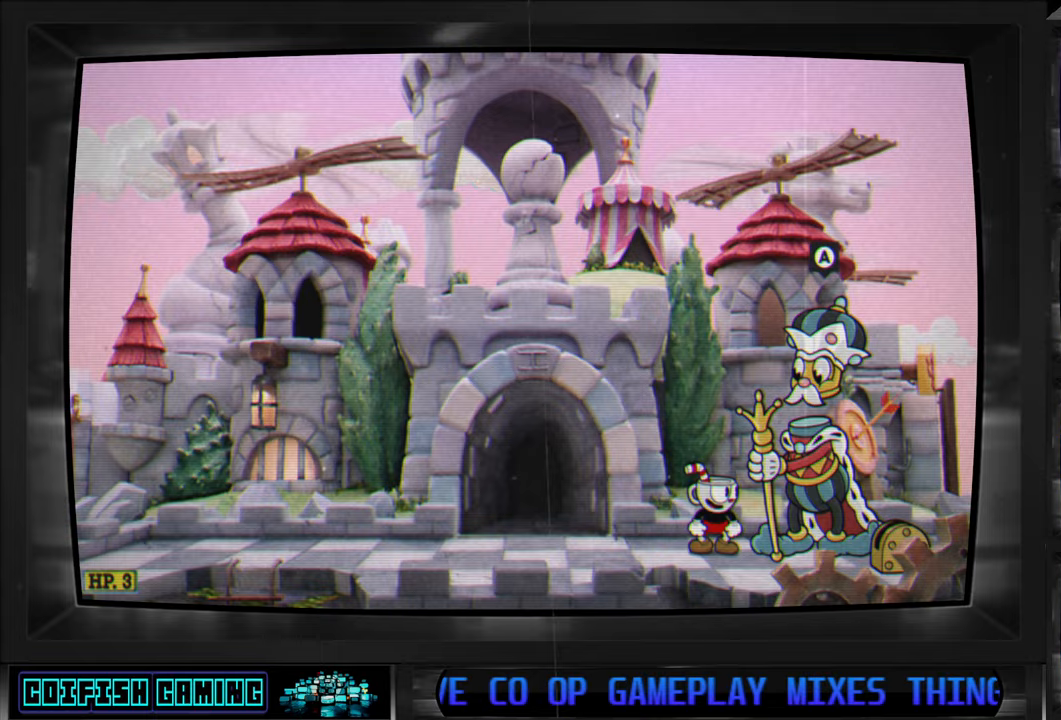
Gameplay with a controller (Xbox layout); each line is a JSON object with the inputs held at the frame after it. "events" lists button and stick changes between this image and that frame as [ms after this image, input, new state], when the widget could be followed in between.
{"buttons": ["DPAD_LEFT"], "left_stick": "center", "right_stick": "center", "events": [[317, "DPAD_LEFT", "down"]]}
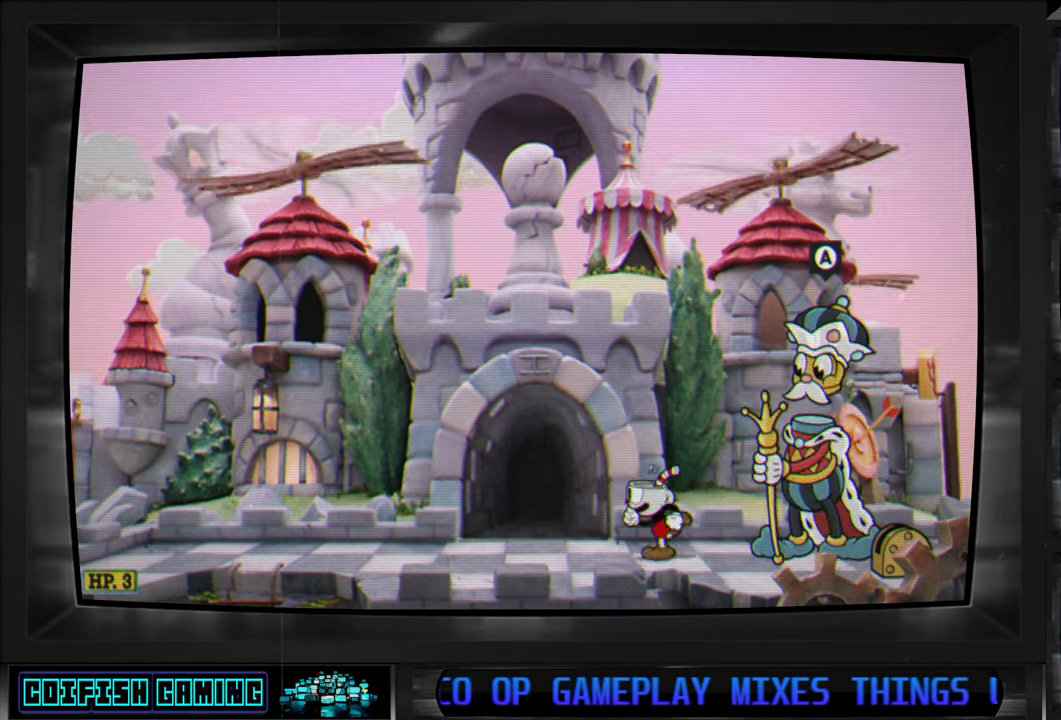
{"buttons": ["DPAD_RIGHT"], "left_stick": "center", "right_stick": "center", "events": [[100, "DPAD_LEFT", "up"], [383, "DPAD_RIGHT", "down"]]}
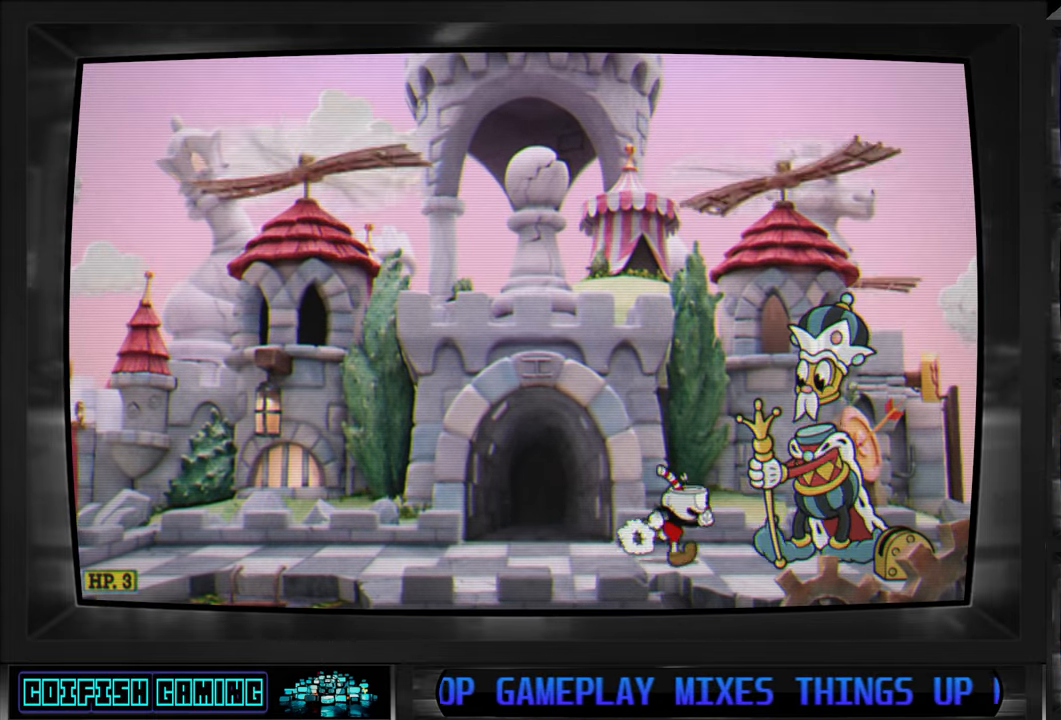
{"buttons": [], "left_stick": "center", "right_stick": "center", "events": [[133, "DPAD_RIGHT", "up"], [317, "DPAD_RIGHT", "down"], [467, "DPAD_RIGHT", "up"]]}
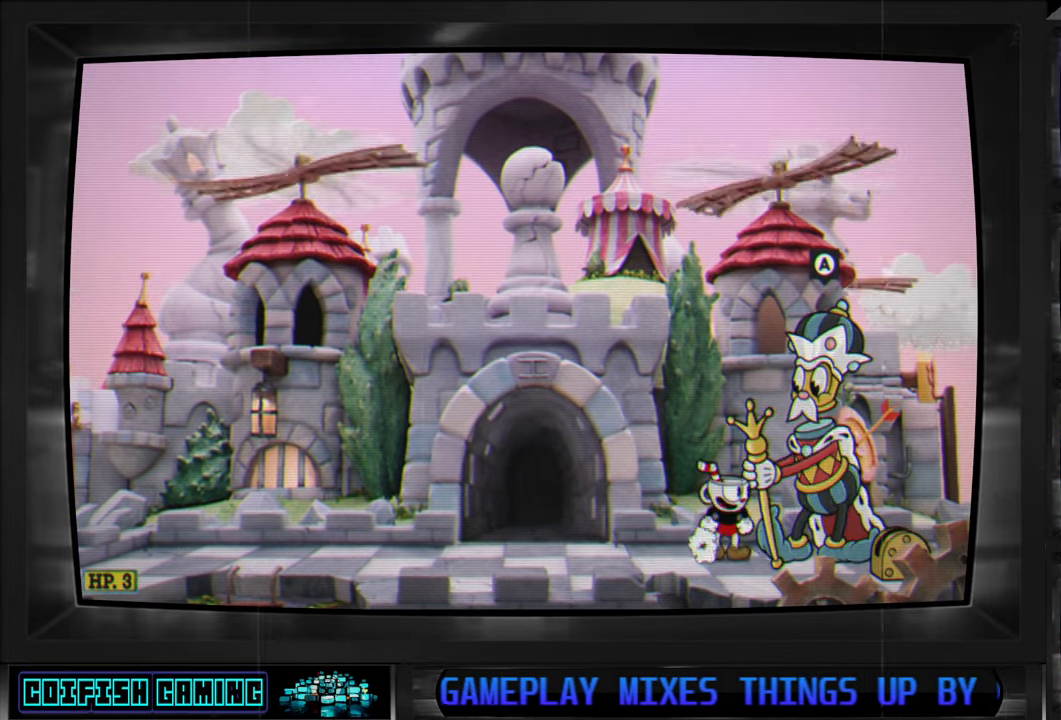
{"buttons": ["A"], "left_stick": "center", "right_stick": "center", "events": [[450, "A", "down"]]}
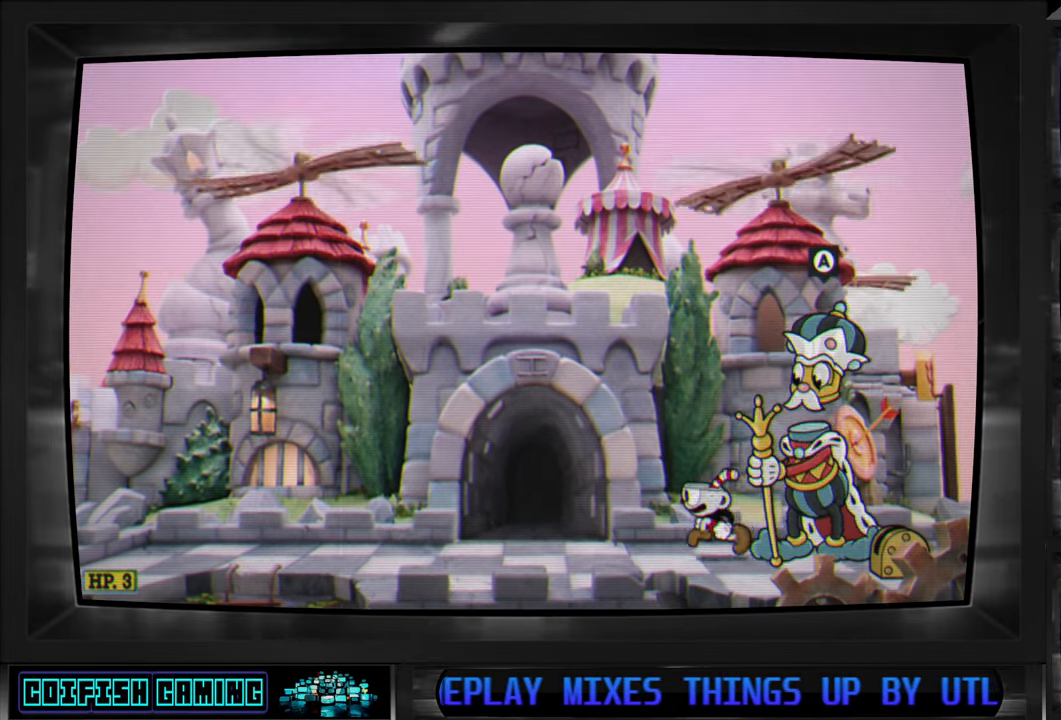
{"buttons": [], "left_stick": "center", "right_stick": "center", "events": [[100, "A", "up"]]}
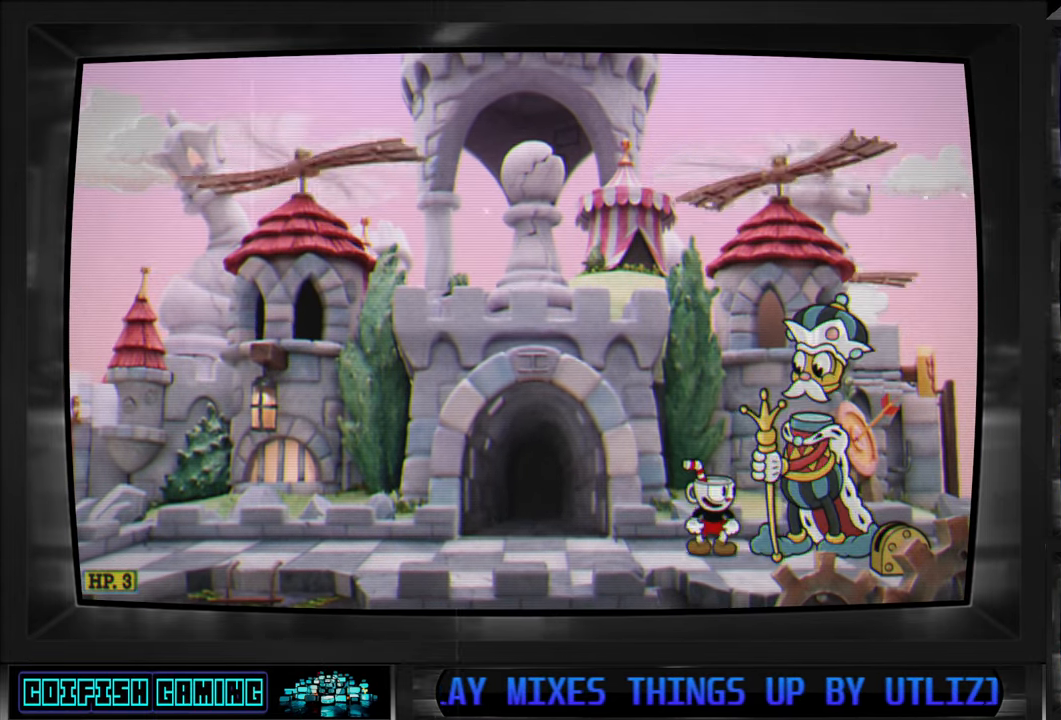
{"buttons": [], "left_stick": "center", "right_stick": "center", "events": []}
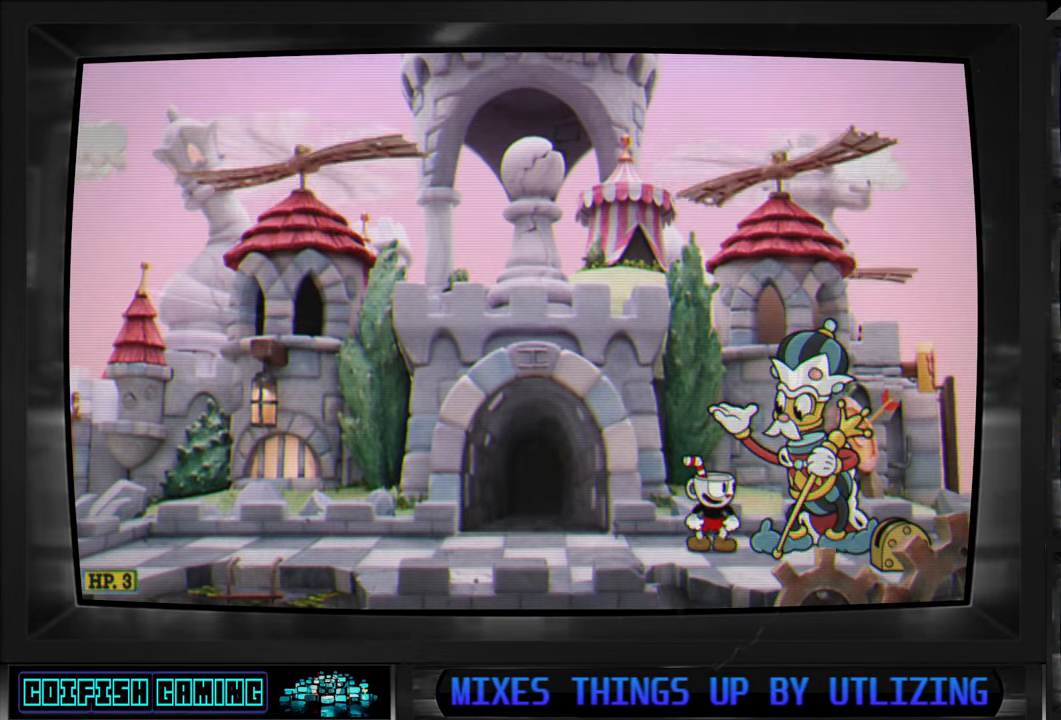
{"buttons": [], "left_stick": "center", "right_stick": "center", "events": []}
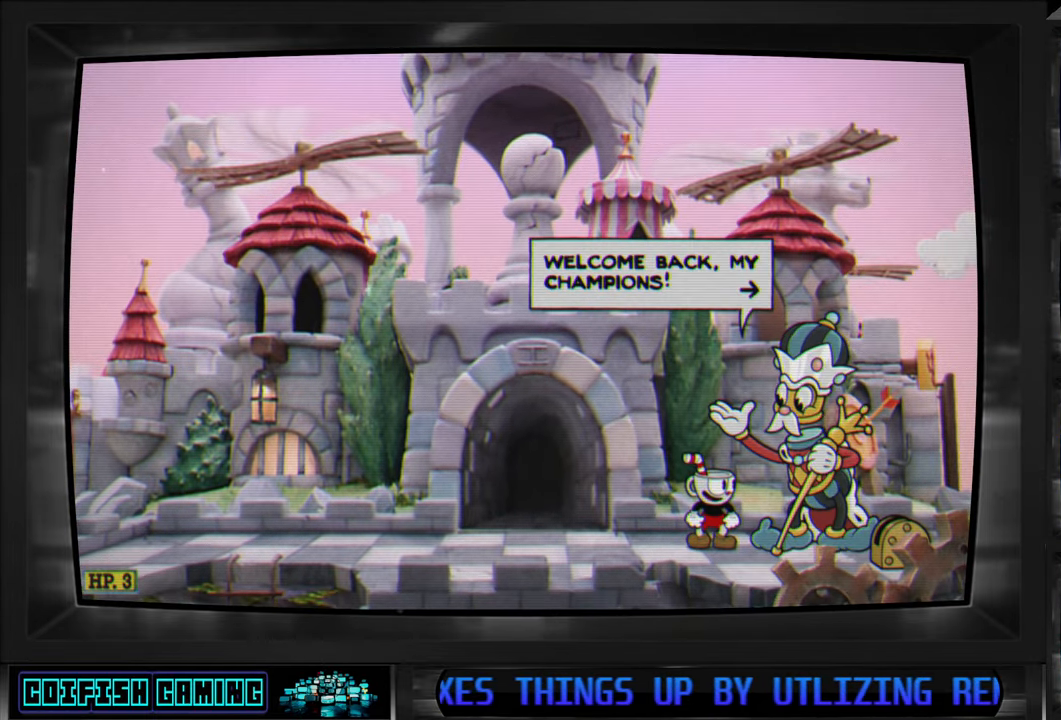
{"buttons": ["A"], "left_stick": "center", "right_stick": "center", "events": [[417, "A", "down"]]}
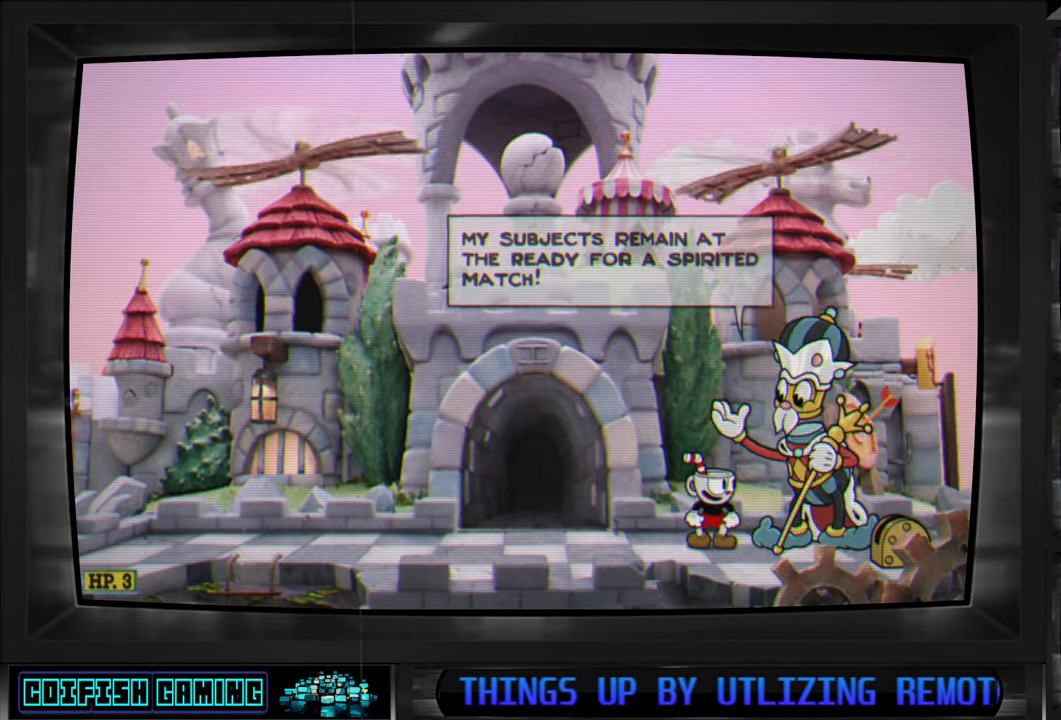
{"buttons": ["A"], "left_stick": "center", "right_stick": "center", "events": [[50, "A", "up"], [433, "A", "down"]]}
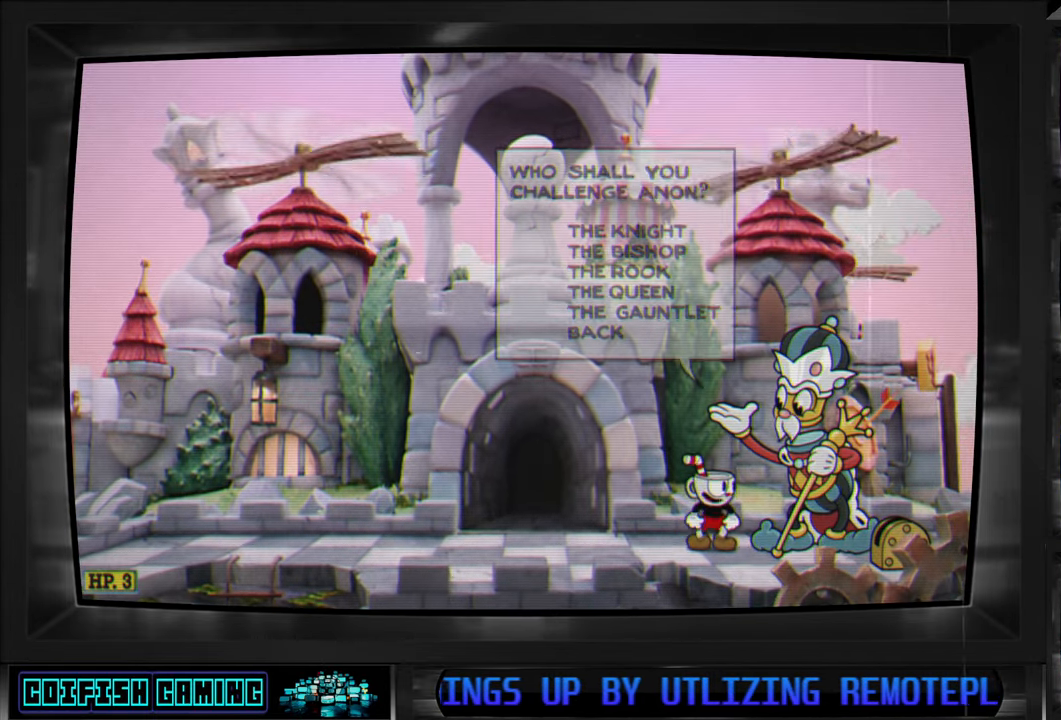
{"buttons": [], "left_stick": "center", "right_stick": "center", "events": [[50, "A", "up"], [383, "DPAD_DOWN", "down"], [467, "DPAD_DOWN", "up"]]}
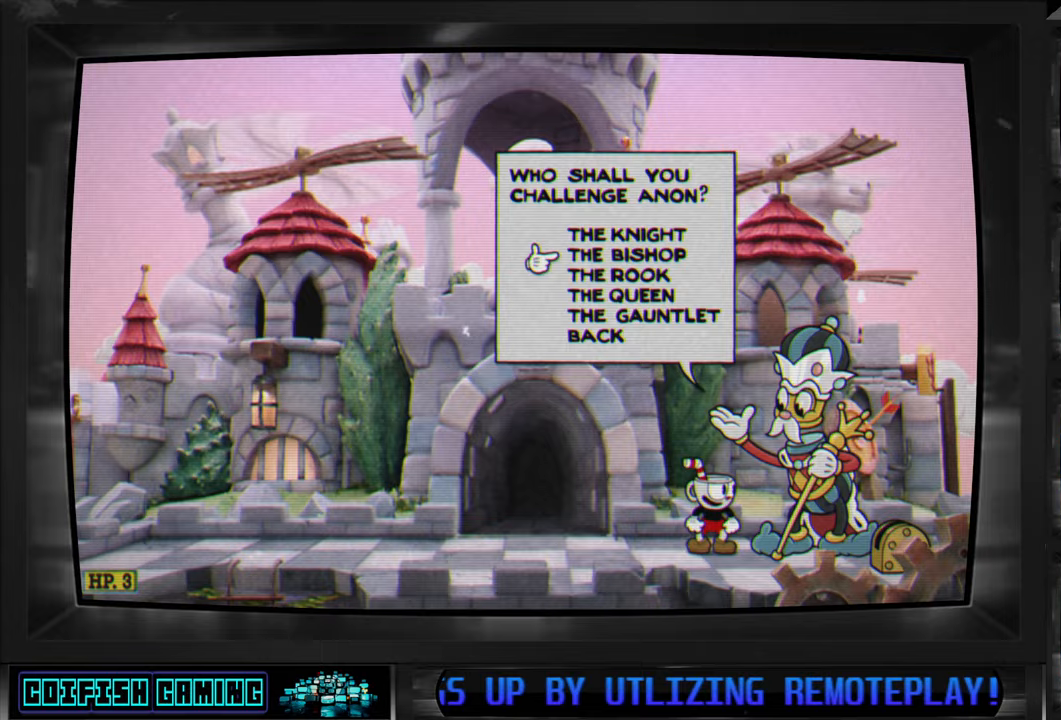
{"buttons": [], "left_stick": "center", "right_stick": "center", "events": [[67, "DPAD_DOWN", "down"], [133, "DPAD_DOWN", "up"], [233, "DPAD_DOWN", "down"], [300, "DPAD_DOWN", "up"], [400, "DPAD_DOWN", "down"], [450, "DPAD_DOWN", "up"]]}
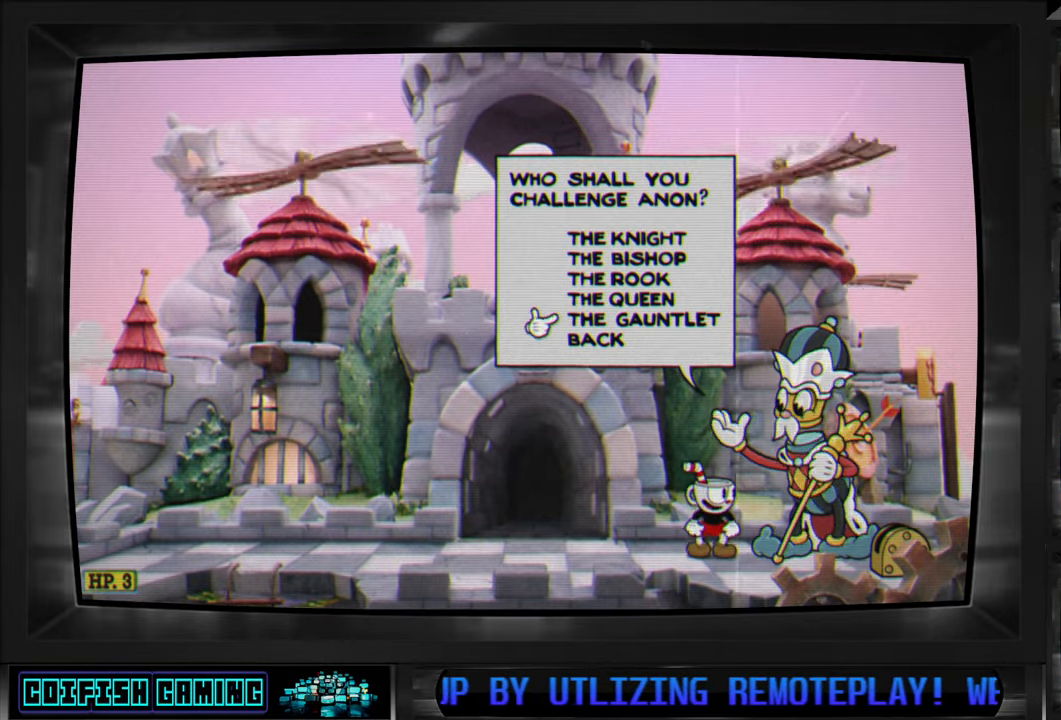
{"buttons": [], "left_stick": "center", "right_stick": "center", "events": [[117, "A", "down"], [250, "A", "up"]]}
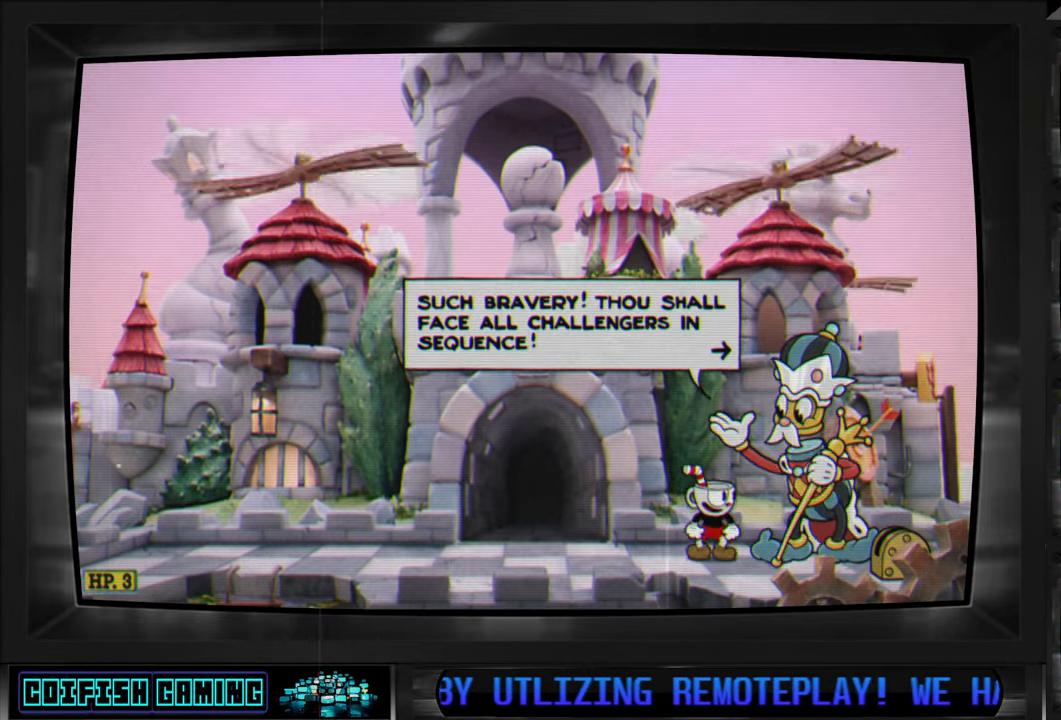
{"buttons": ["A"], "left_stick": "center", "right_stick": "center", "events": [[117, "A", "down"], [250, "A", "up"], [417, "A", "down"]]}
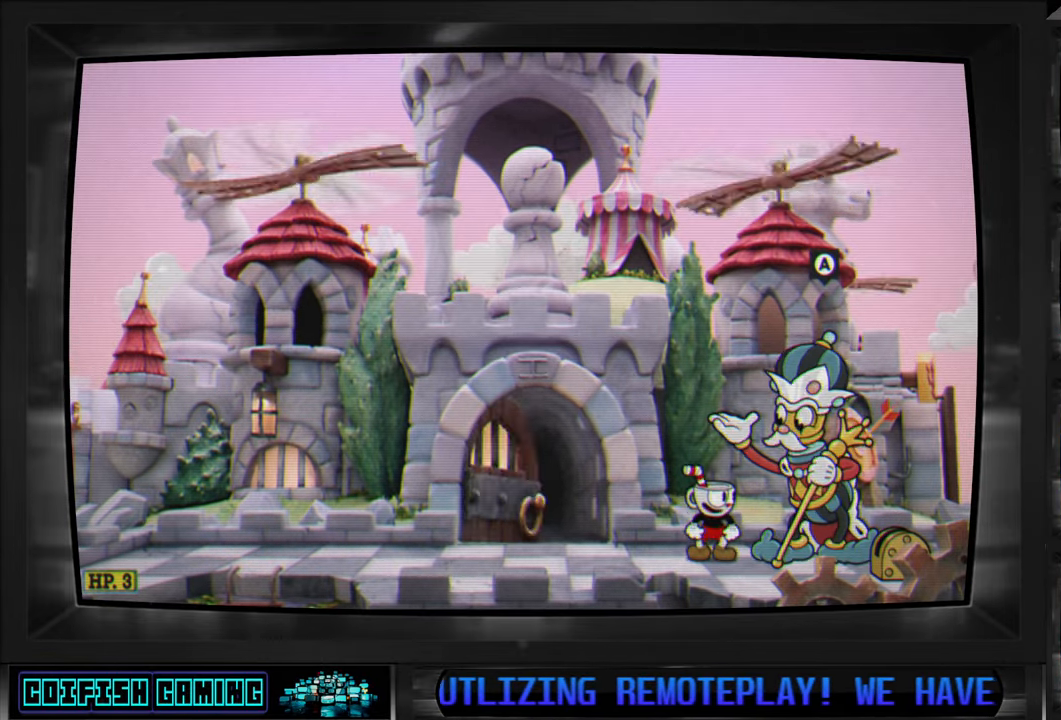
{"buttons": [], "left_stick": "center", "right_stick": "center", "events": [[67, "A", "up"]]}